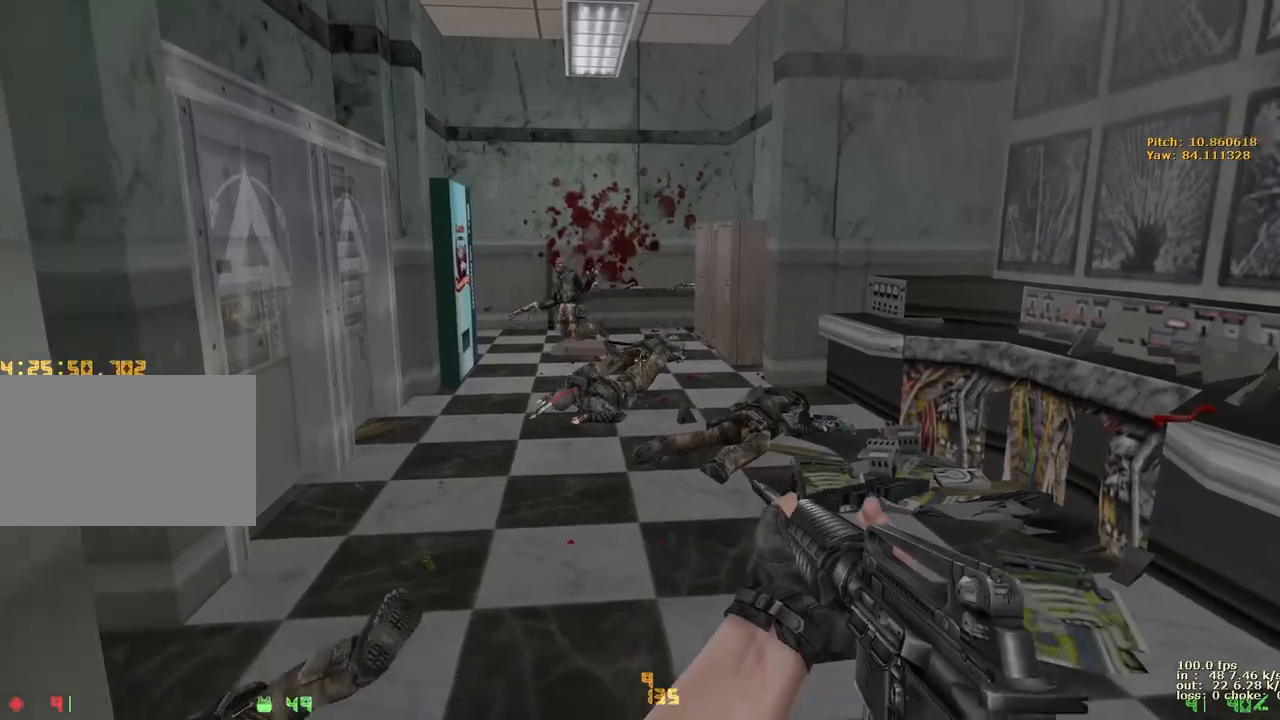
Gameplay with keyboard and mouse; each line is a JSON object with the keys held at the frame after it. "events" lists presses ("down") and releases ("up") of "1", "2", "3", "4", "5", "a", "alt", "b", "c", "caps_lock", "ctrl", "d", "e", "f", "g", "q", "r", "s", "shift", "space", "t", "tab", "v", "w", "x" and "z" between this image and that frame as [ms after this image, input, new state], when the widget could be followed in between. No other keys are recorded. Mouse buttons are not recorded. Not read: mouse_move.
{"keys": ["w"], "events": [[50, "r", "down"], [200, "r", "up"]]}
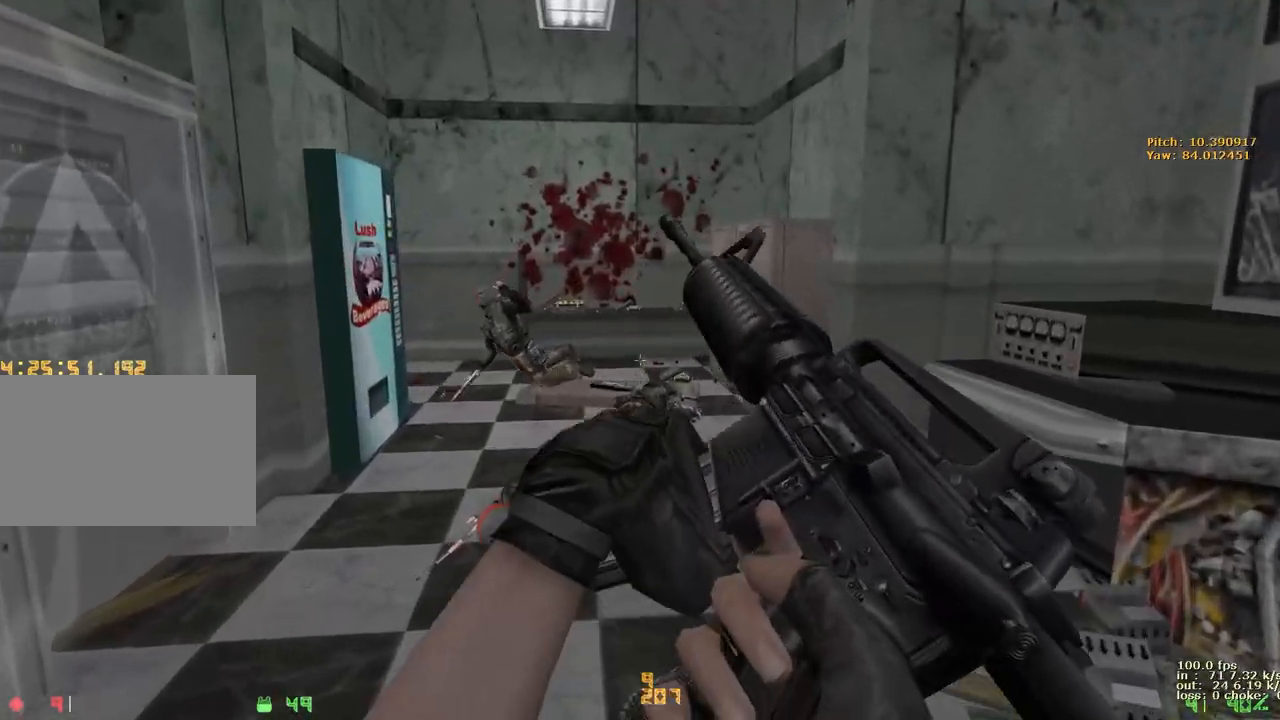
{"keys": ["w"], "events": [[217, "a", "down"], [483, "a", "up"]]}
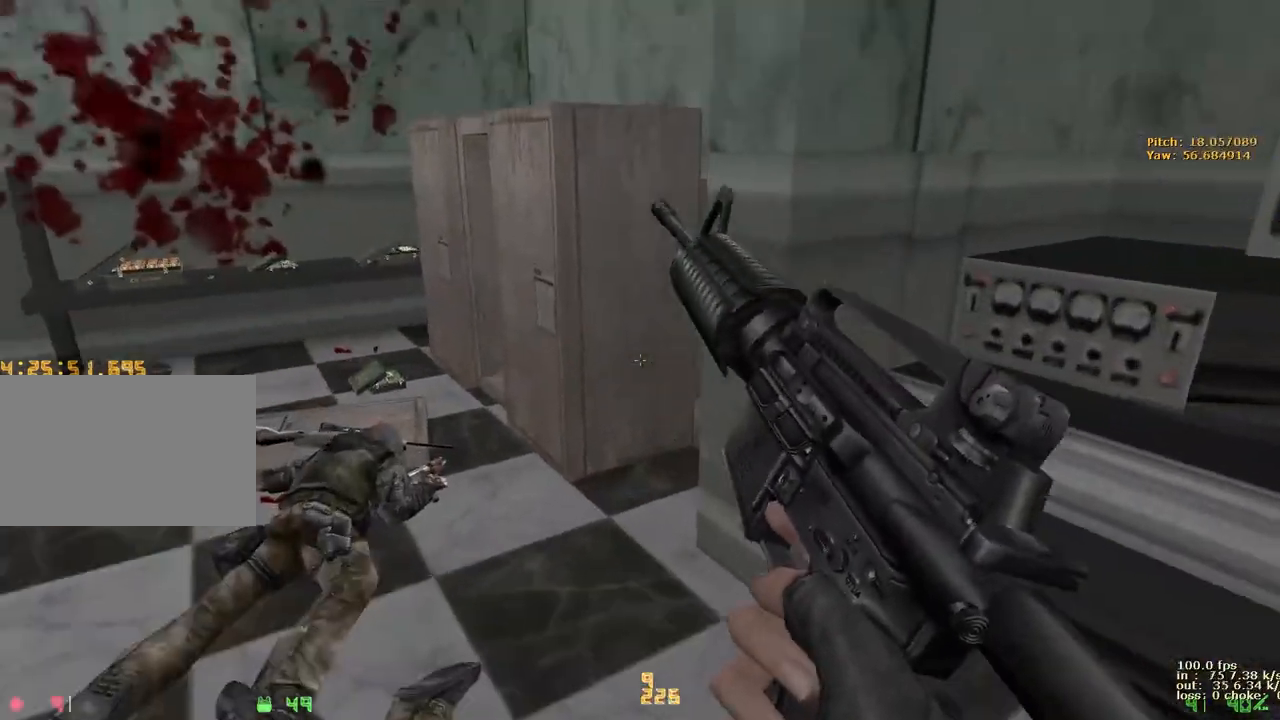
{"keys": ["w"], "events": []}
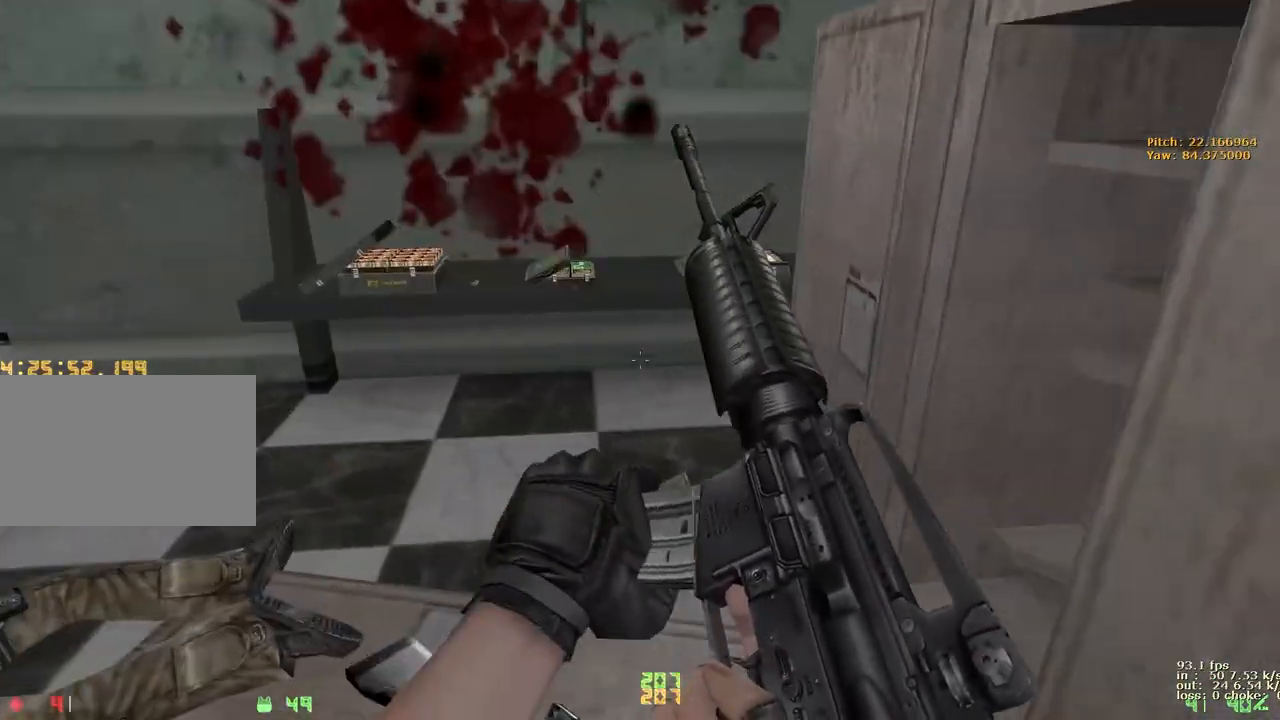
{"keys": ["d", "w"], "events": [[17, "ctrl", "down"], [150, "ctrl", "up"], [350, "d", "down"]]}
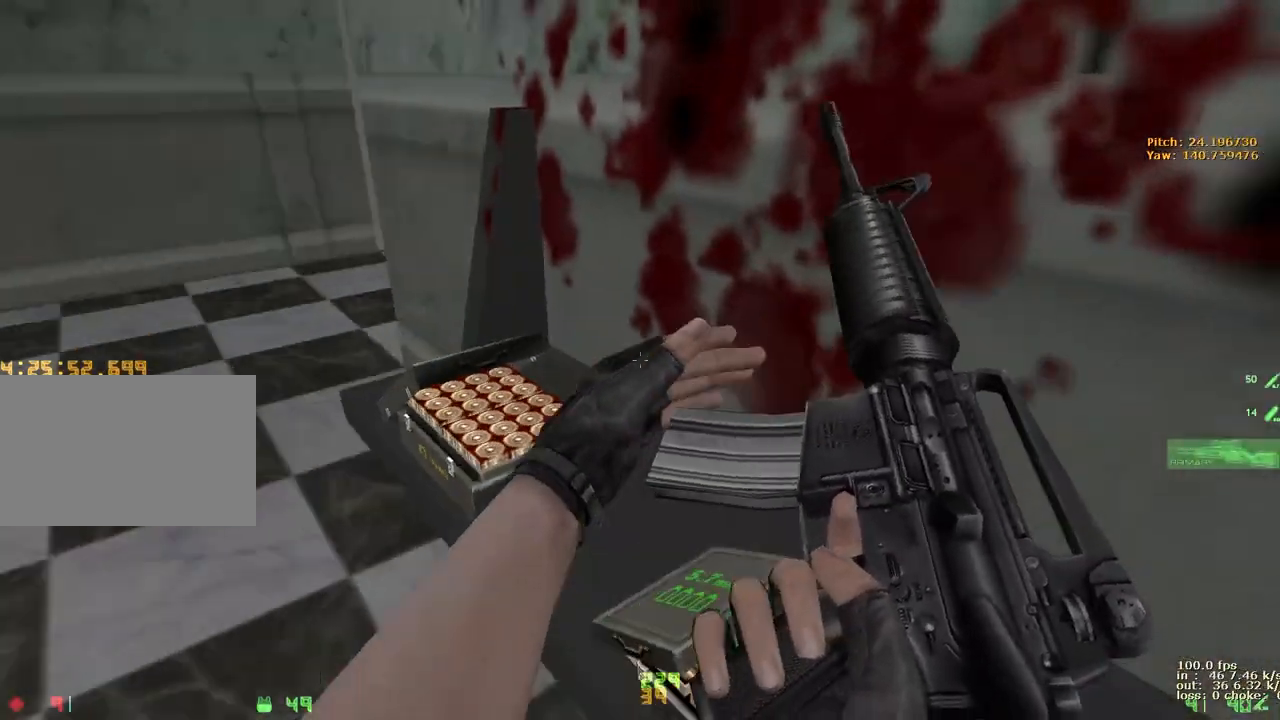
{"keys": ["ctrl"], "events": [[300, "d", "up"], [450, "ctrl", "down"], [450, "w", "up"]]}
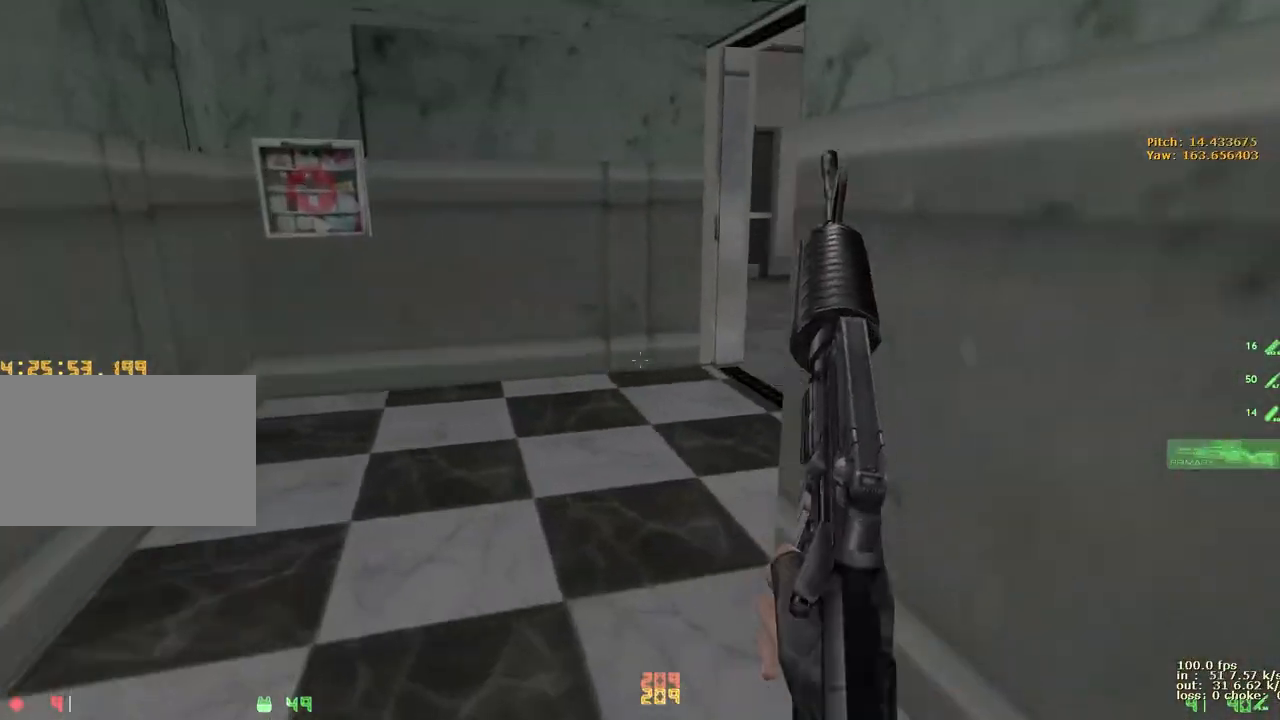
{"keys": ["w"], "events": [[133, "ctrl", "up"], [467, "w", "down"]]}
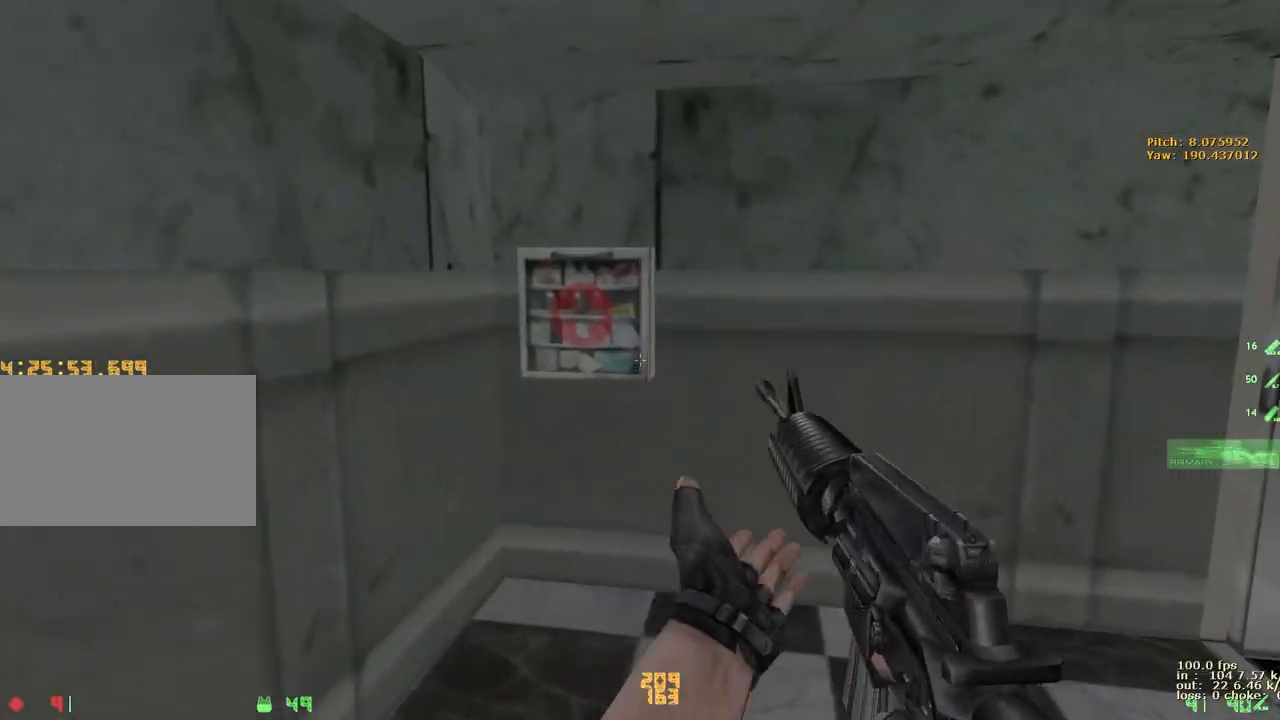
{"keys": [], "events": [[50, "v", "down"], [183, "v", "up"], [333, "w", "up"], [383, "e", "down"], [433, "e", "up"]]}
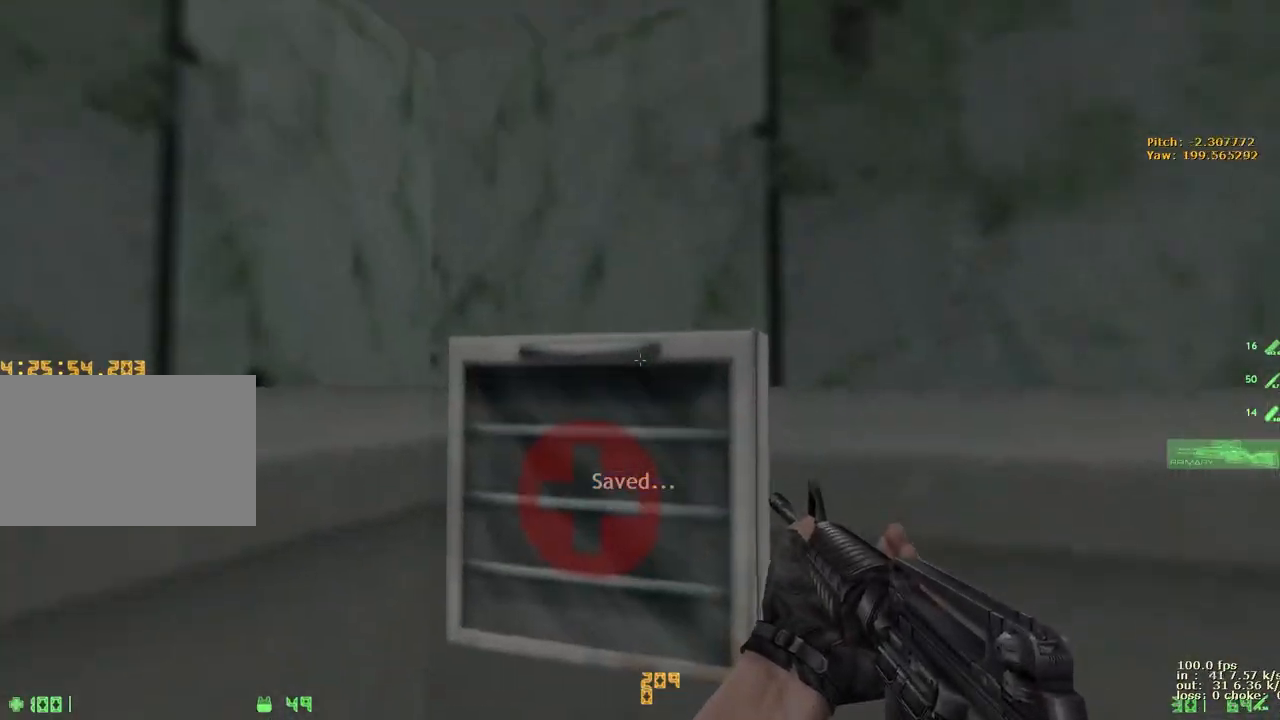
{"keys": ["a"], "events": [[33, "e", "down"], [83, "e", "up"], [167, "e", "down"], [217, "2", "down"], [267, "e", "up"], [317, "2", "up"], [400, "a", "down"]]}
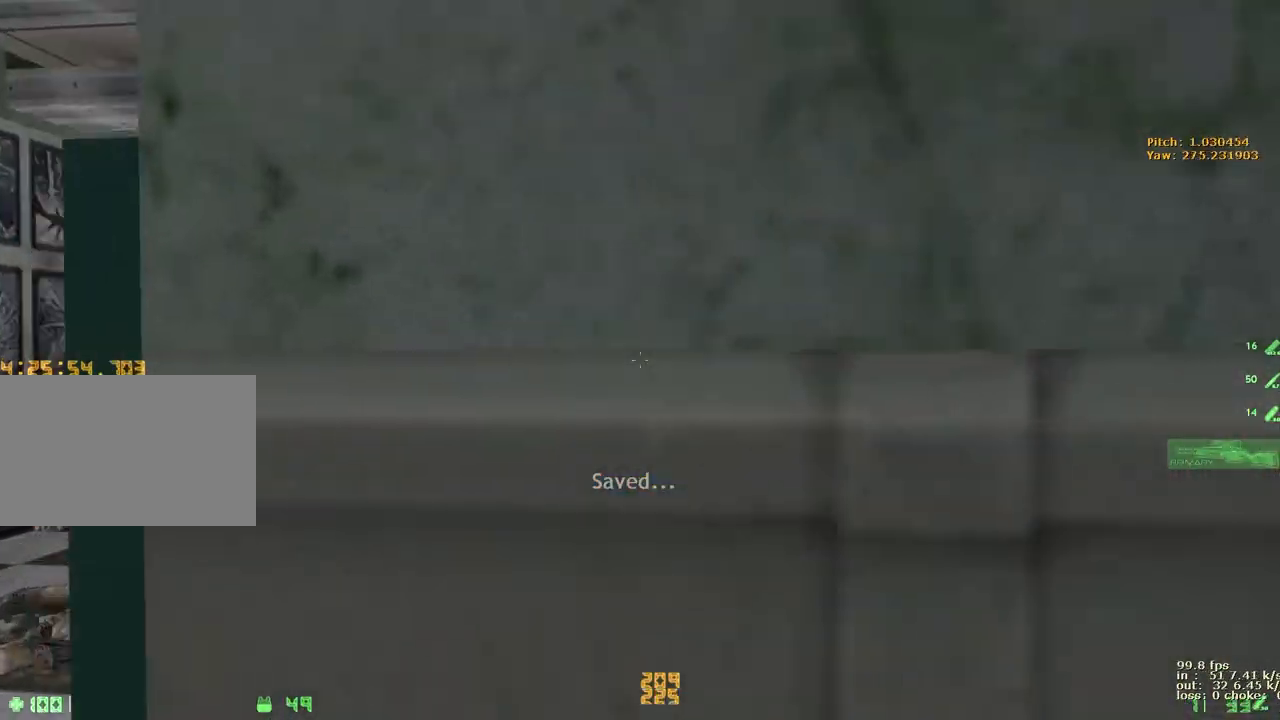
{"keys": ["1", "w"], "events": [[183, "a", "up"], [183, "w", "down"], [267, "1", "down"], [367, "1", "up"], [417, "1", "down"]]}
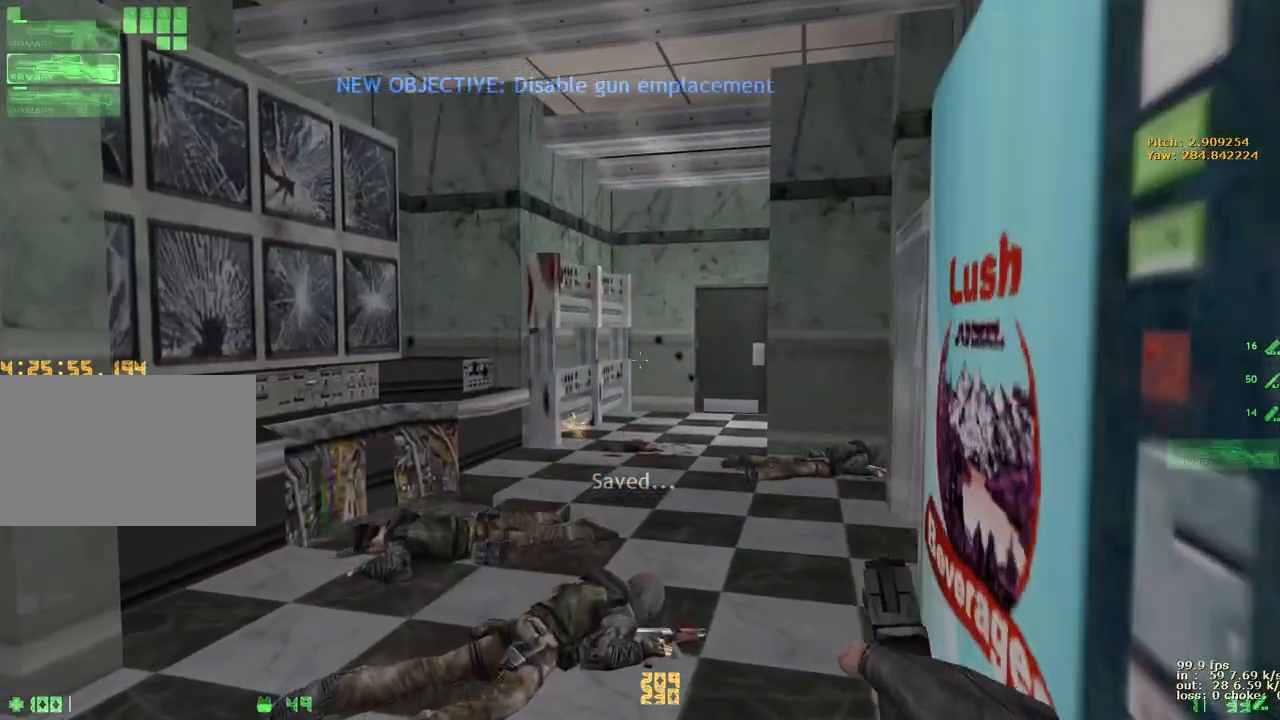
{"keys": ["w"], "events": [[50, "1", "up"], [383, "1", "down"], [483, "1", "up"]]}
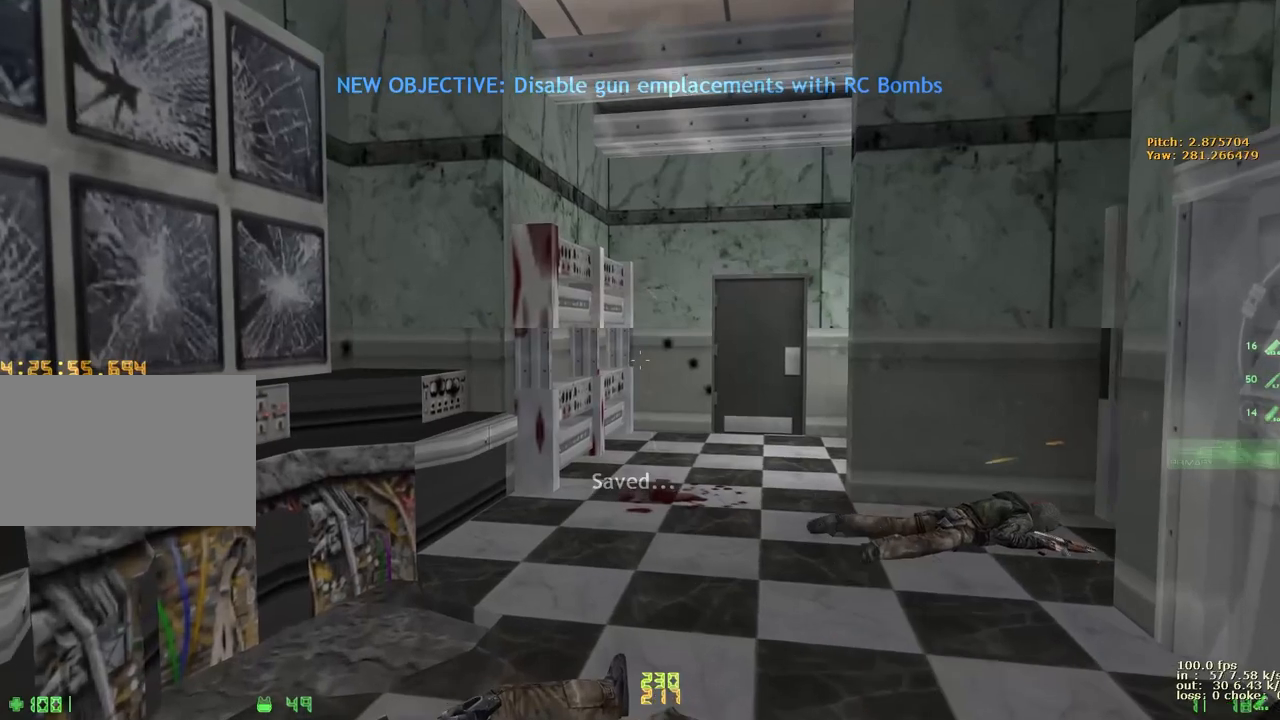
{"keys": ["w"], "events": [[250, "r", "down"], [300, "r", "up"], [400, "r", "down"], [500, "r", "up"]]}
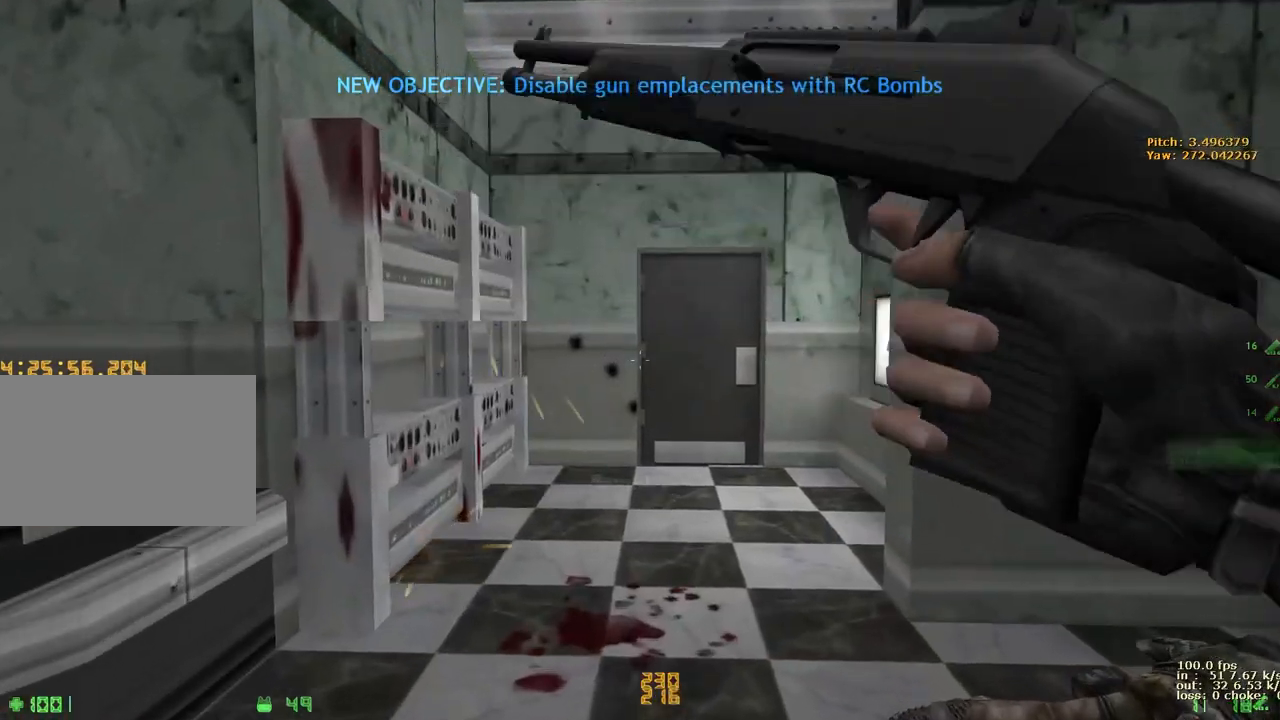
{"keys": ["r"], "events": [[50, "r", "down"], [133, "r", "up"], [217, "r", "down"], [267, "r", "up"], [367, "r", "down"], [417, "w", "up"]]}
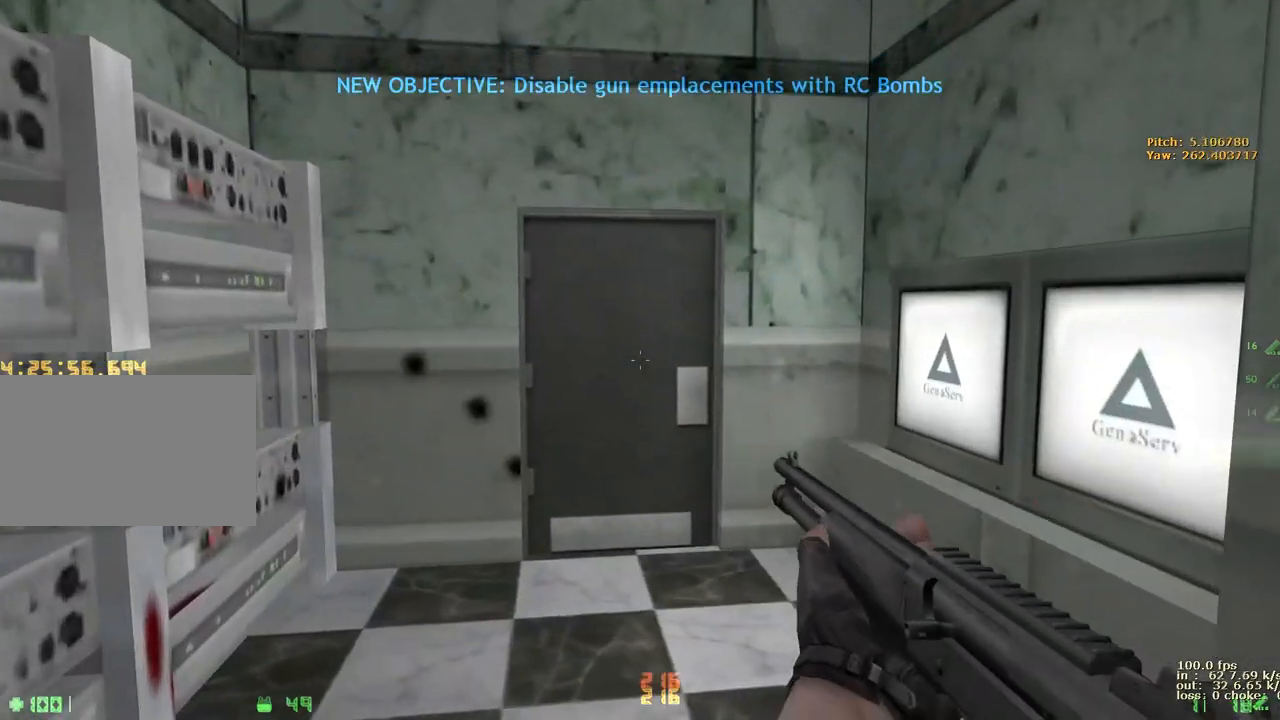
{"keys": ["r", "shift"], "events": [[50, "ctrl", "down"], [50, "r", "up"], [100, "shift", "down"], [150, "ctrl", "up"], [433, "r", "down"]]}
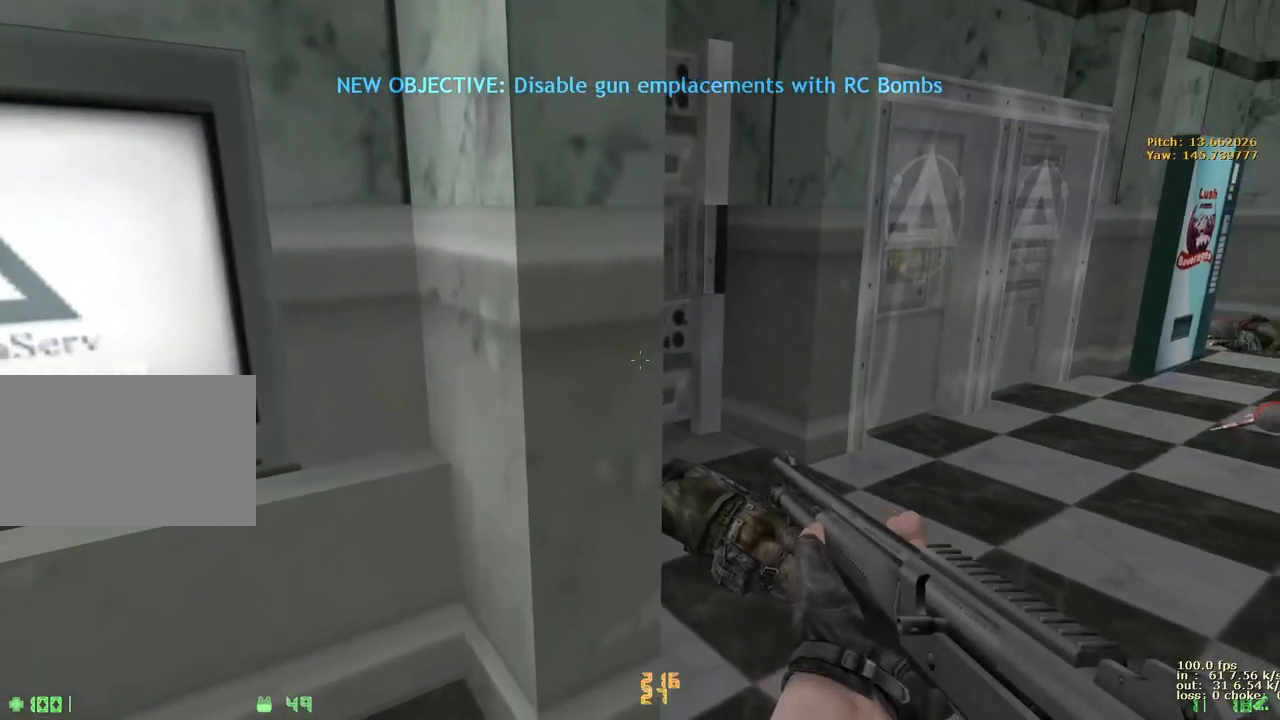
{"keys": ["shift"], "events": [[17, "r", "up"], [117, "r", "down"], [217, "r", "up"], [400, "1", "down"], [450, "1", "up"]]}
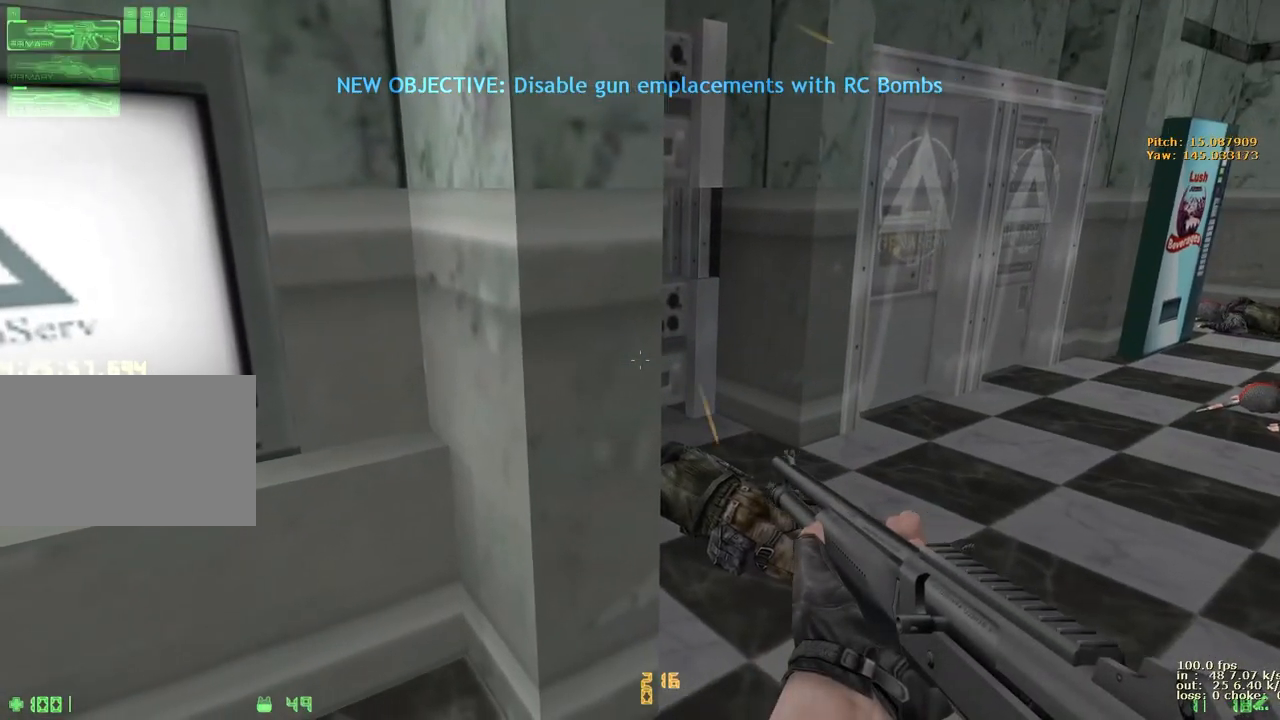
{"keys": ["shift"], "events": [[33, "1", "down"], [183, "1", "up"]]}
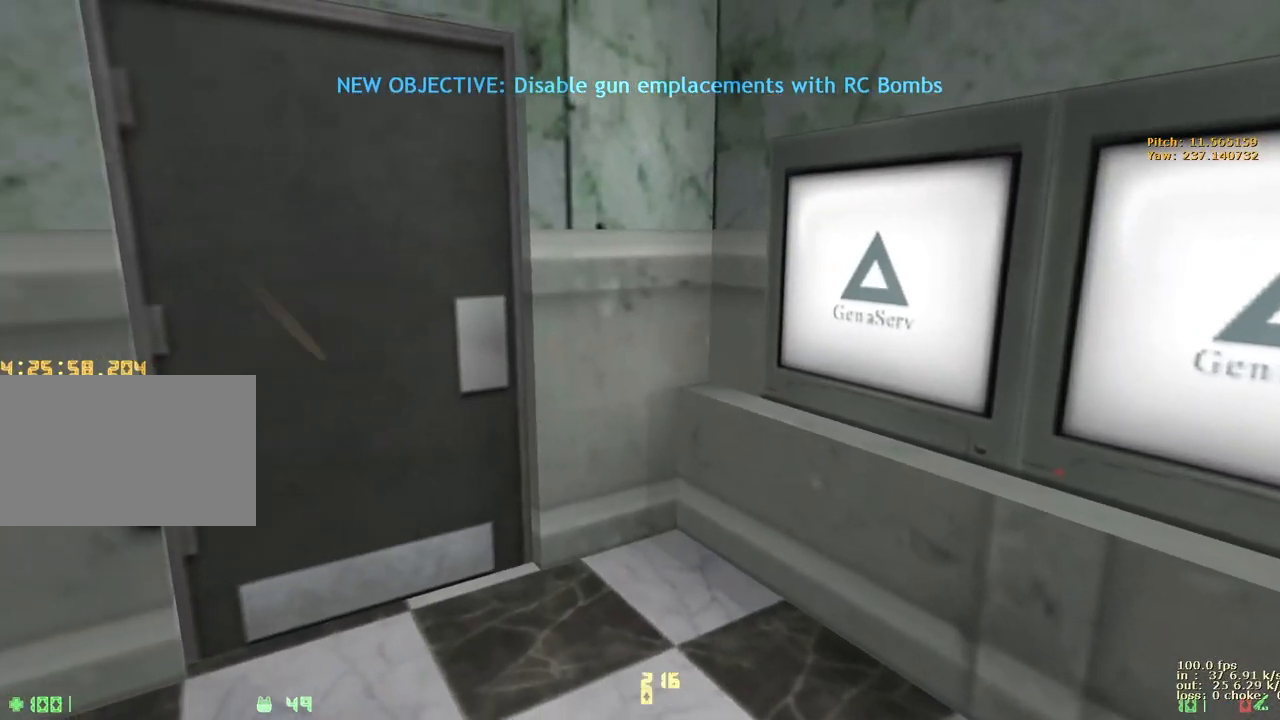
{"keys": ["shift"], "events": [[300, "2", "down"], [467, "2", "up"]]}
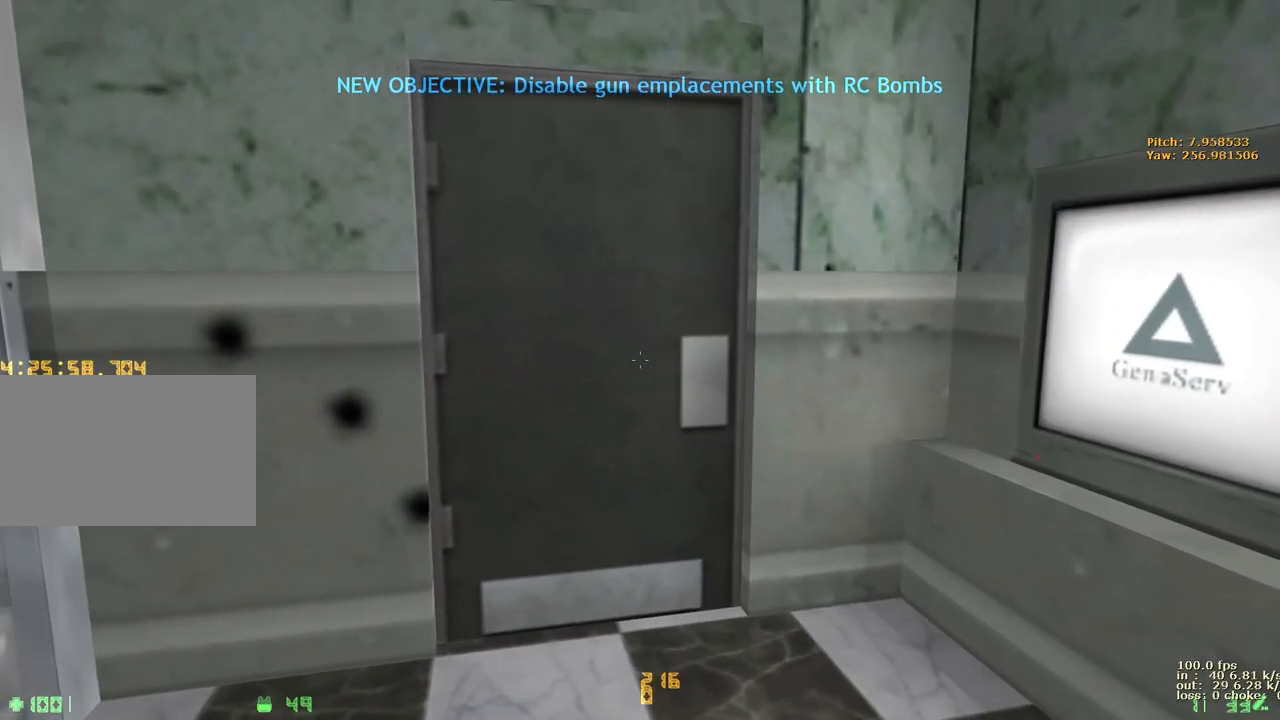
{"keys": ["shift"], "events": [[117, "v", "down"], [300, "v", "up"]]}
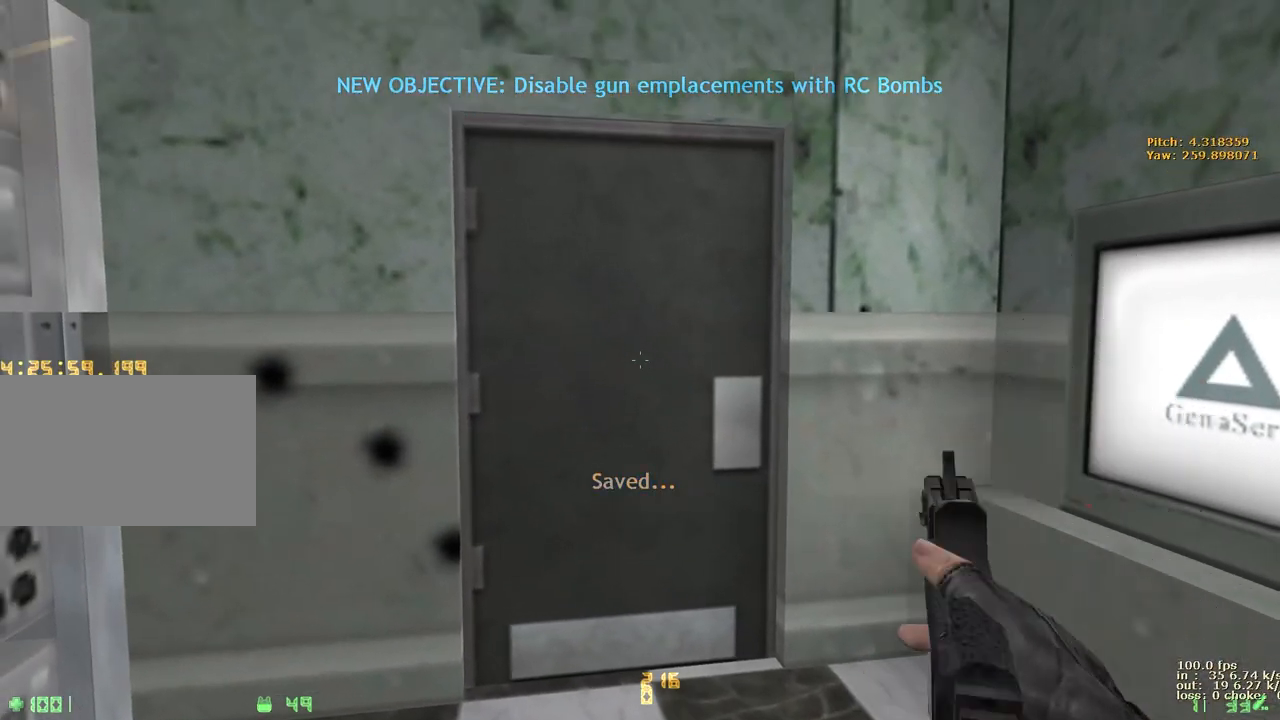
{"keys": ["shift"], "events": [[133, "r", "down"], [183, "r", "up"]]}
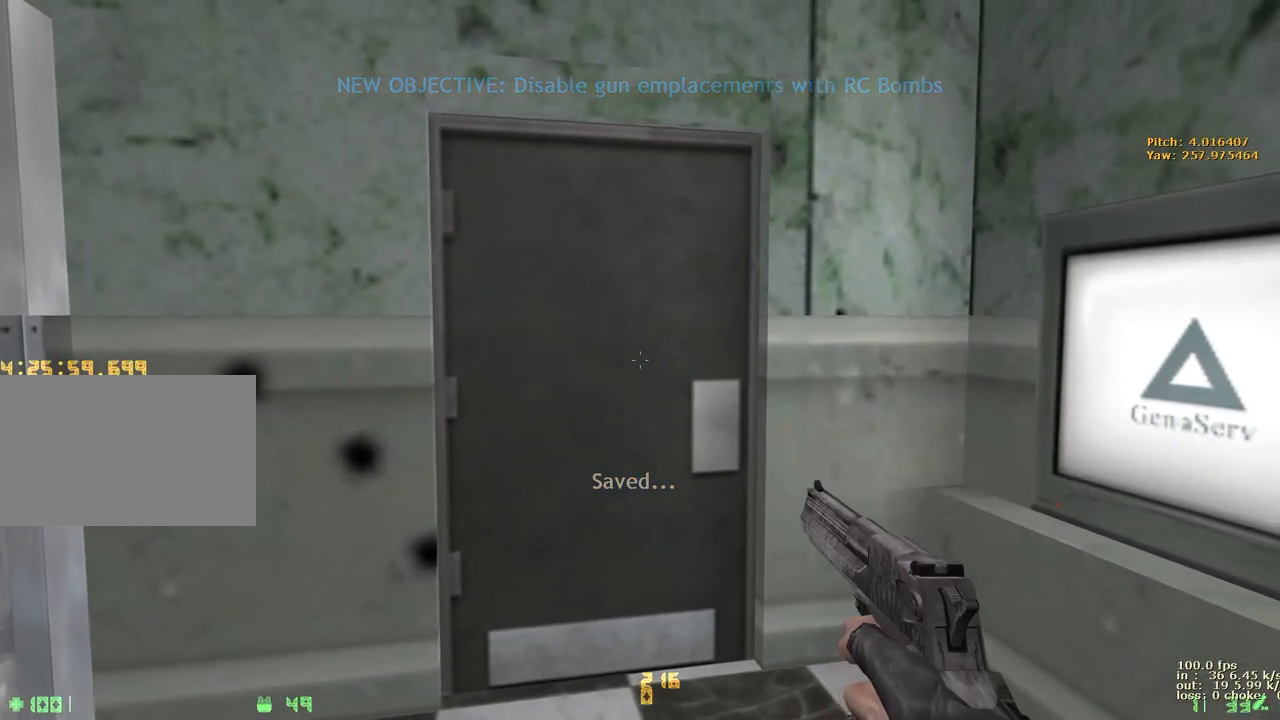
{"keys": ["shift"], "events": []}
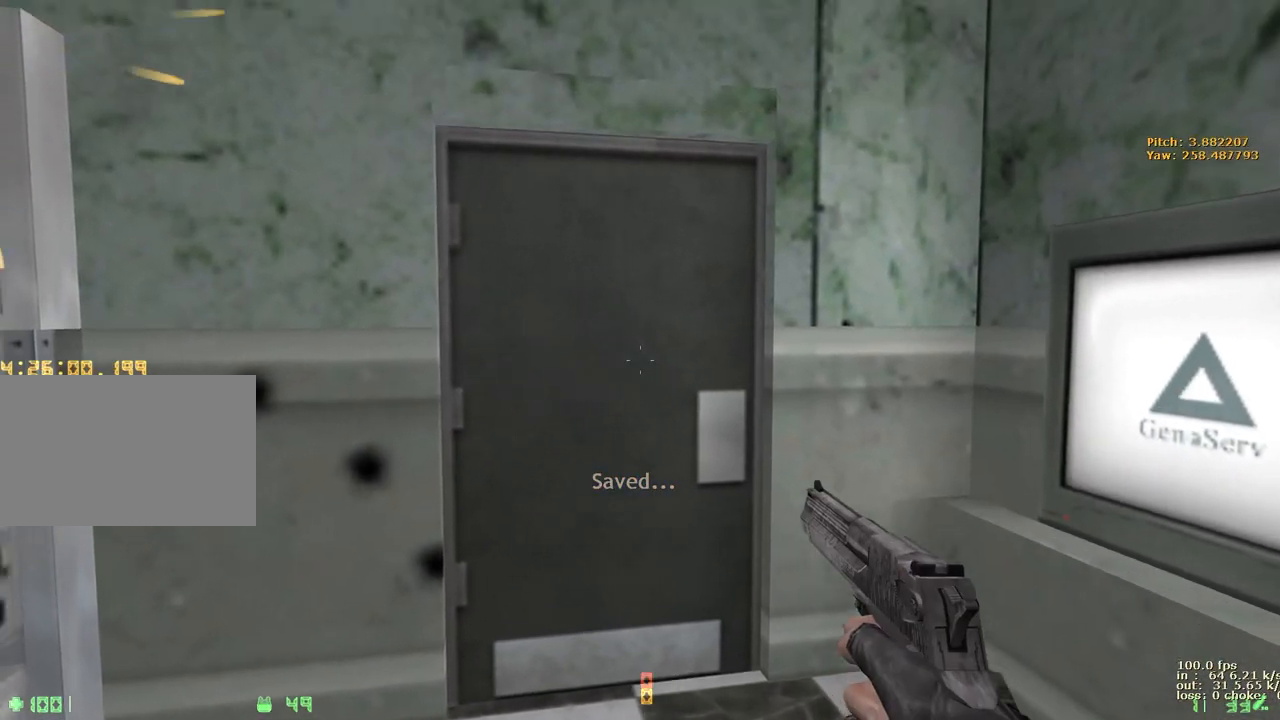
{"keys": ["shift"], "events": [[117, "ctrl", "down"], [267, "ctrl", "up"]]}
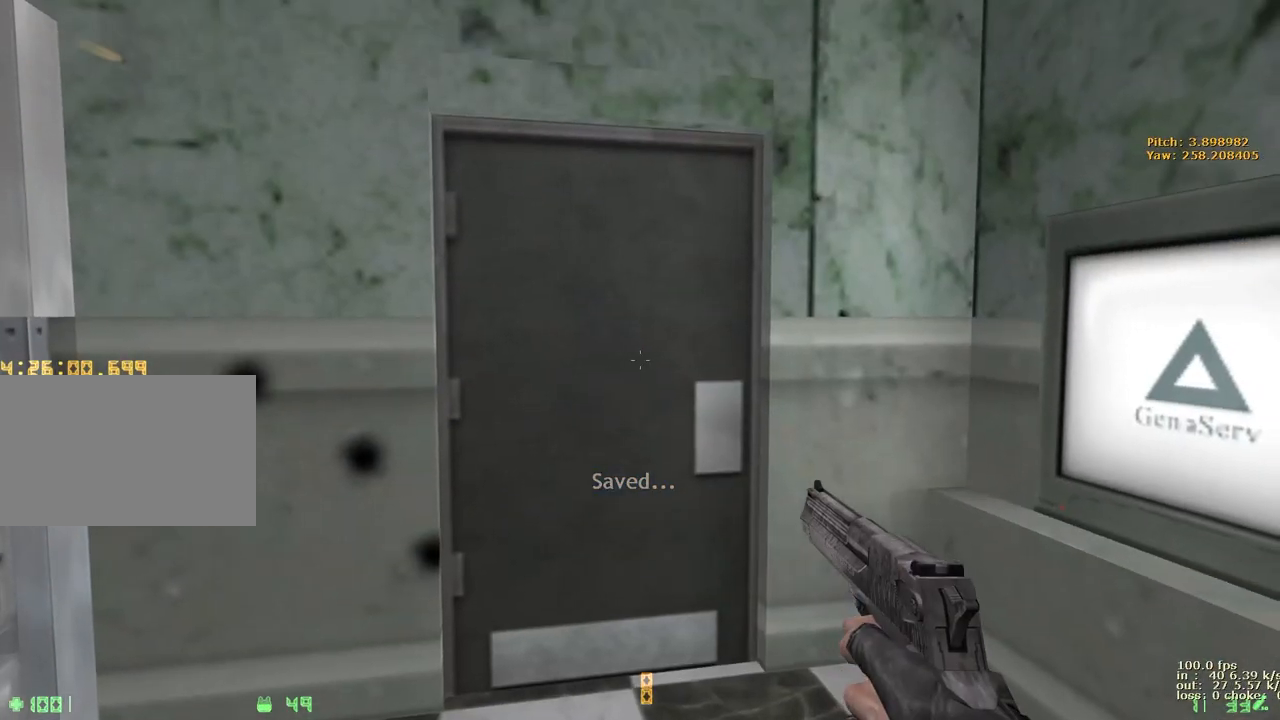
{"keys": [], "events": [[467, "shift", "up"]]}
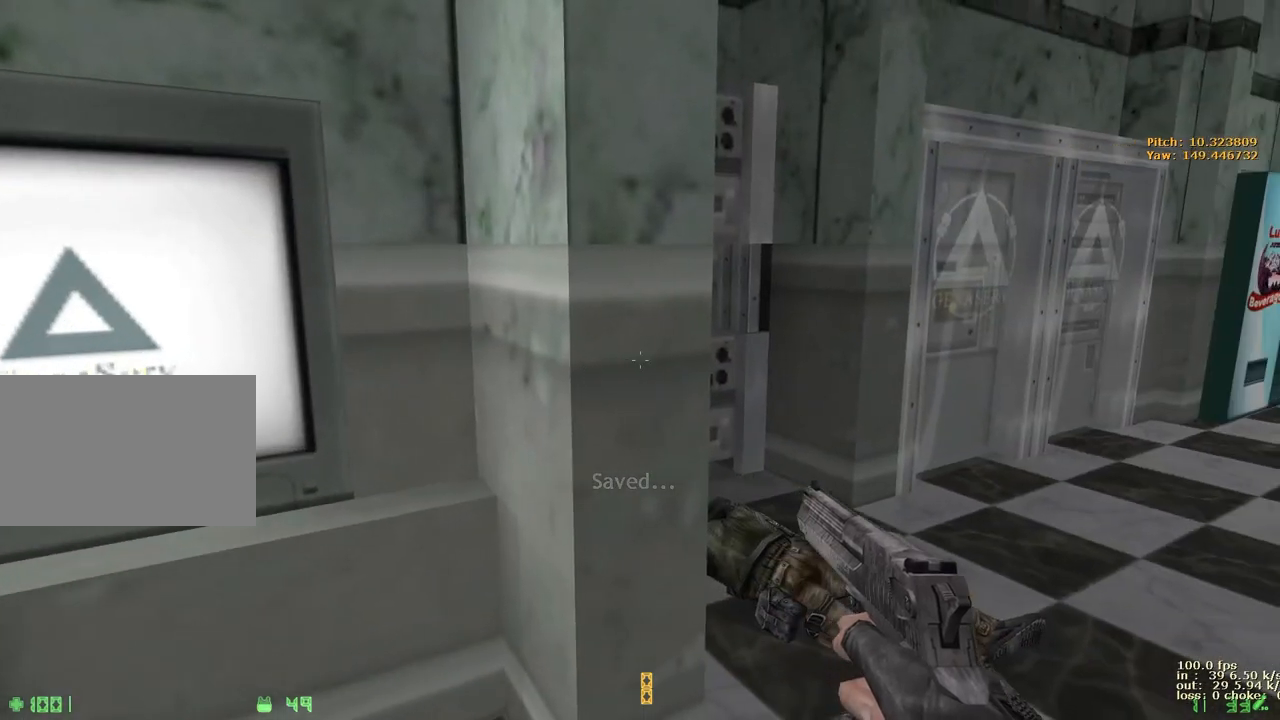
{"keys": [], "events": [[150, "4", "down"], [183, "4", "up"], [283, "4", "down"], [333, "4", "up"]]}
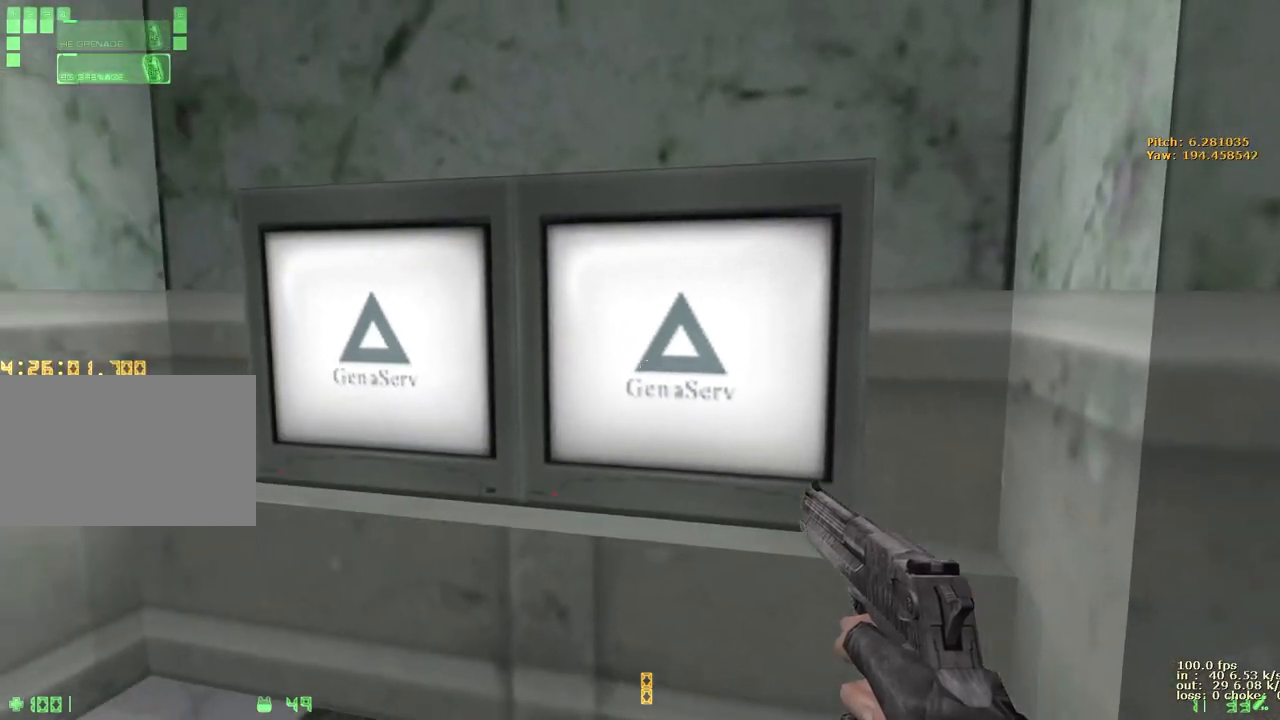
{"keys": [], "events": []}
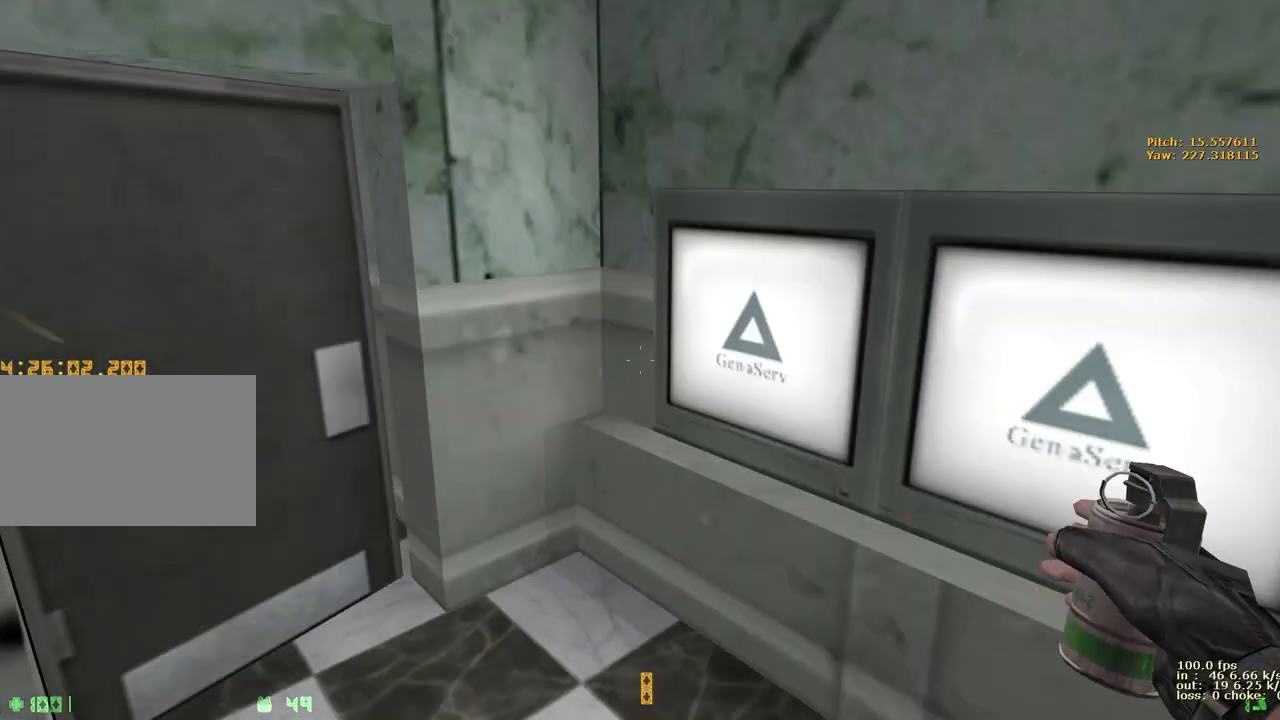
{"keys": [], "events": [[83, "ctrl", "down"], [267, "ctrl", "up"]]}
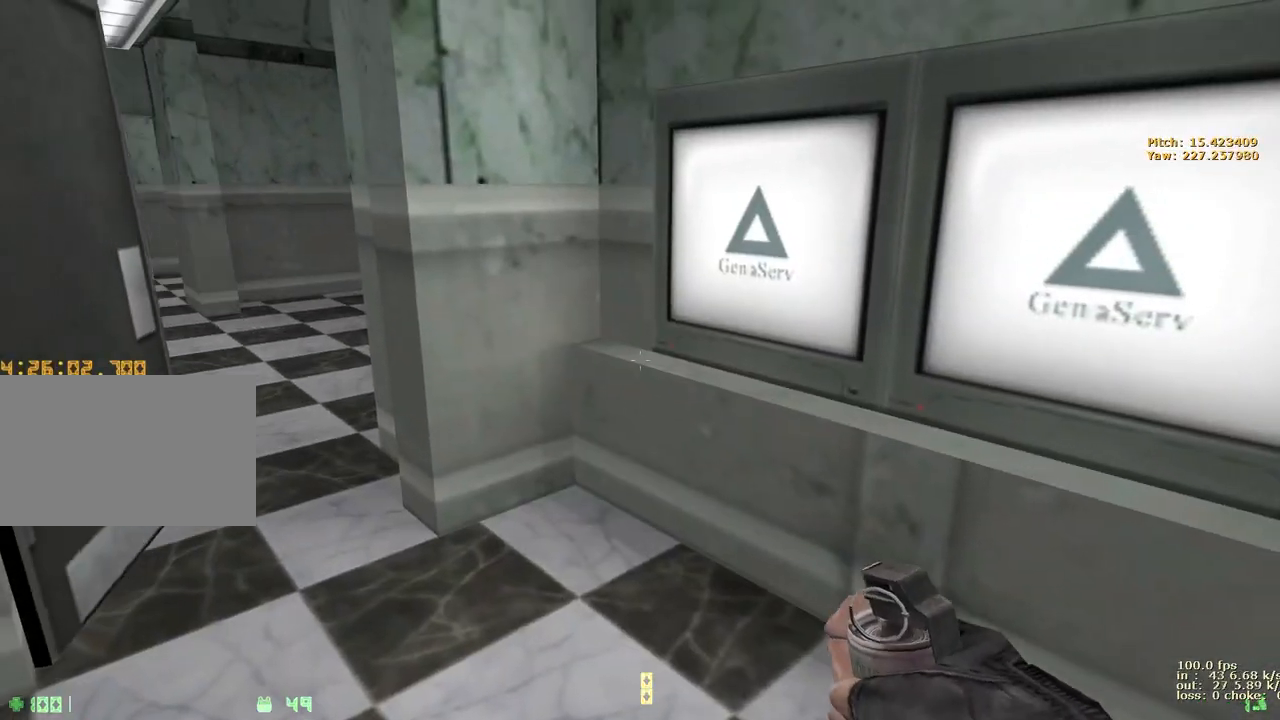
{"keys": [], "events": [[200, "4", "down"], [300, "4", "up"]]}
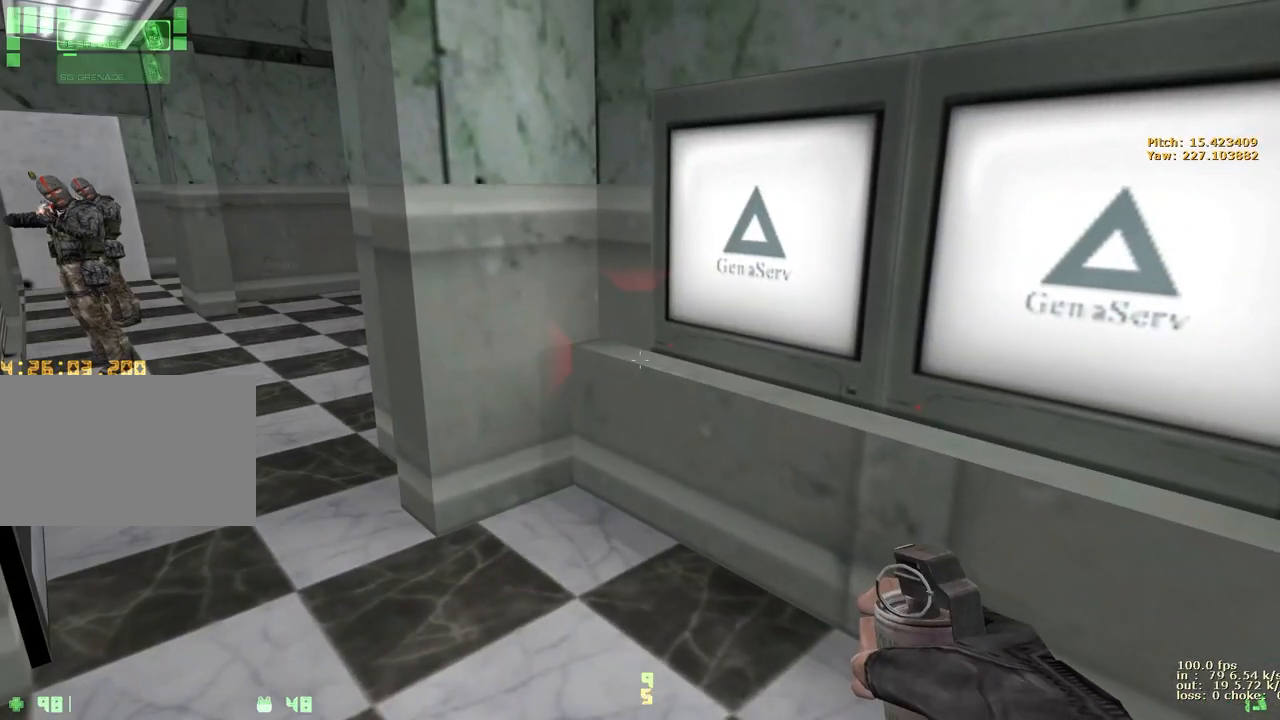
{"keys": [], "events": []}